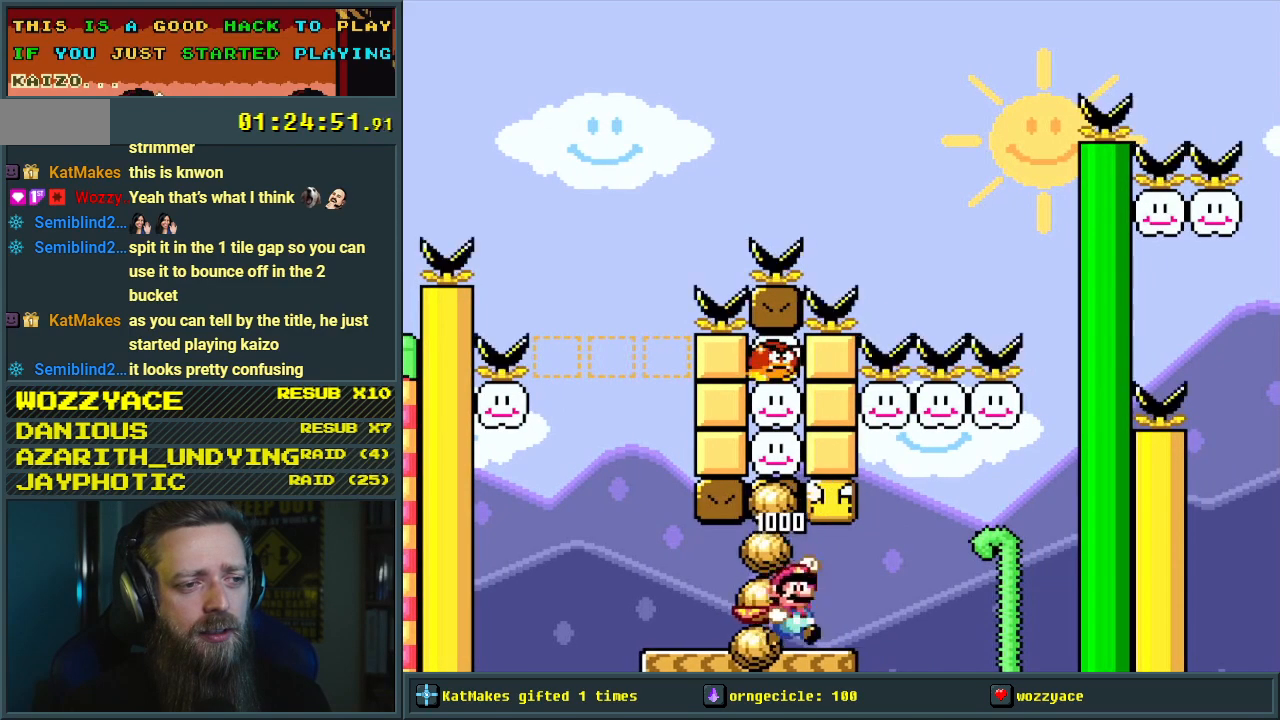
Gameplay with a controller (Nintendo layout); each line is a JSON object with the inputs held at the frame after it. "events" lists button and stick changes between this image and that frame as [ms after this image, input, new state], when the widget could be followed in between. Not read: L3 R3.
{"buttons": ["B", "Y", "DPAD_LEFT"], "events": [[200, "DPAD_LEFT", "down"]]}
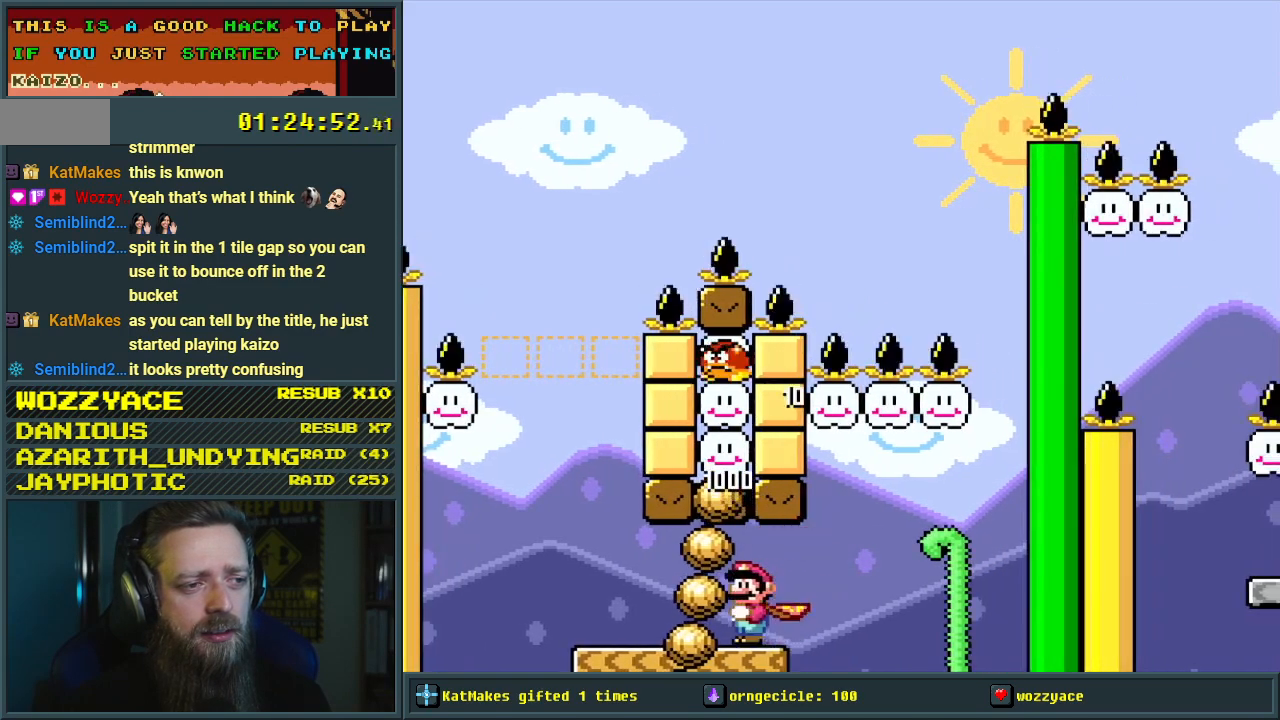
{"buttons": ["Y"], "events": [[83, "B", "up"], [83, "DPAD_LEFT", "up"]]}
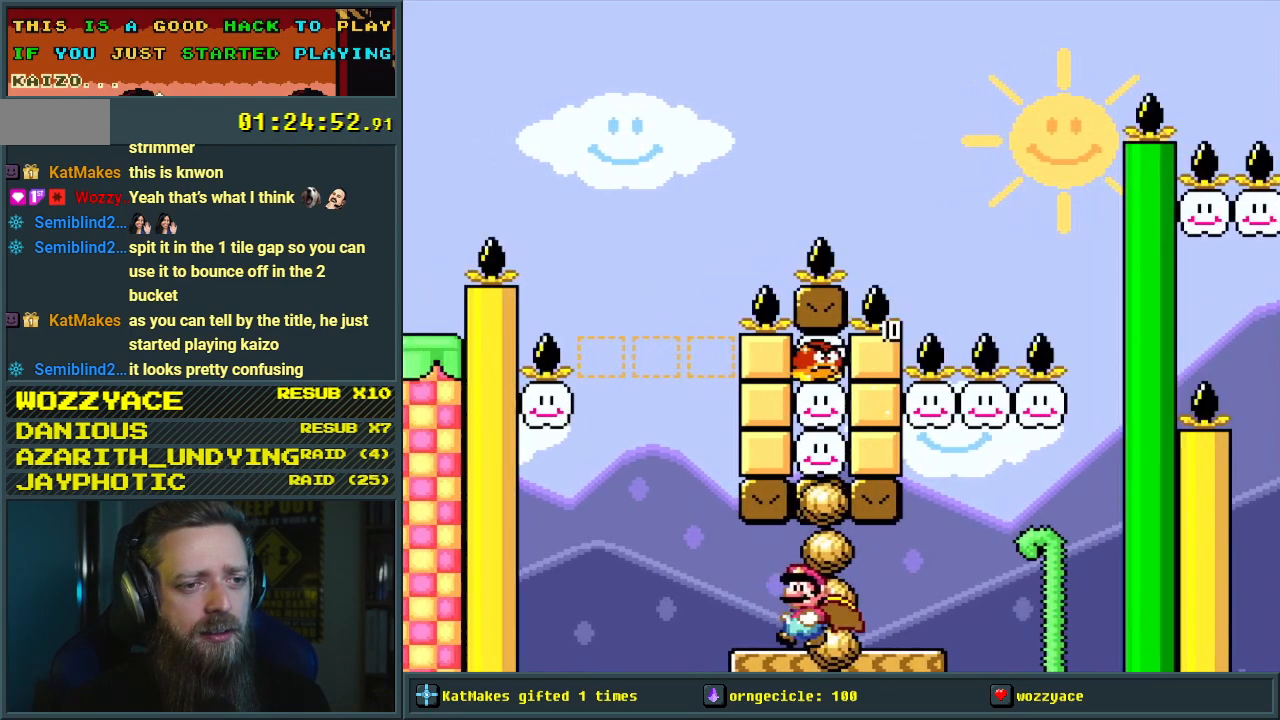
{"buttons": ["Y", "DPAD_RIGHT"], "events": [[267, "DPAD_RIGHT", "down"]]}
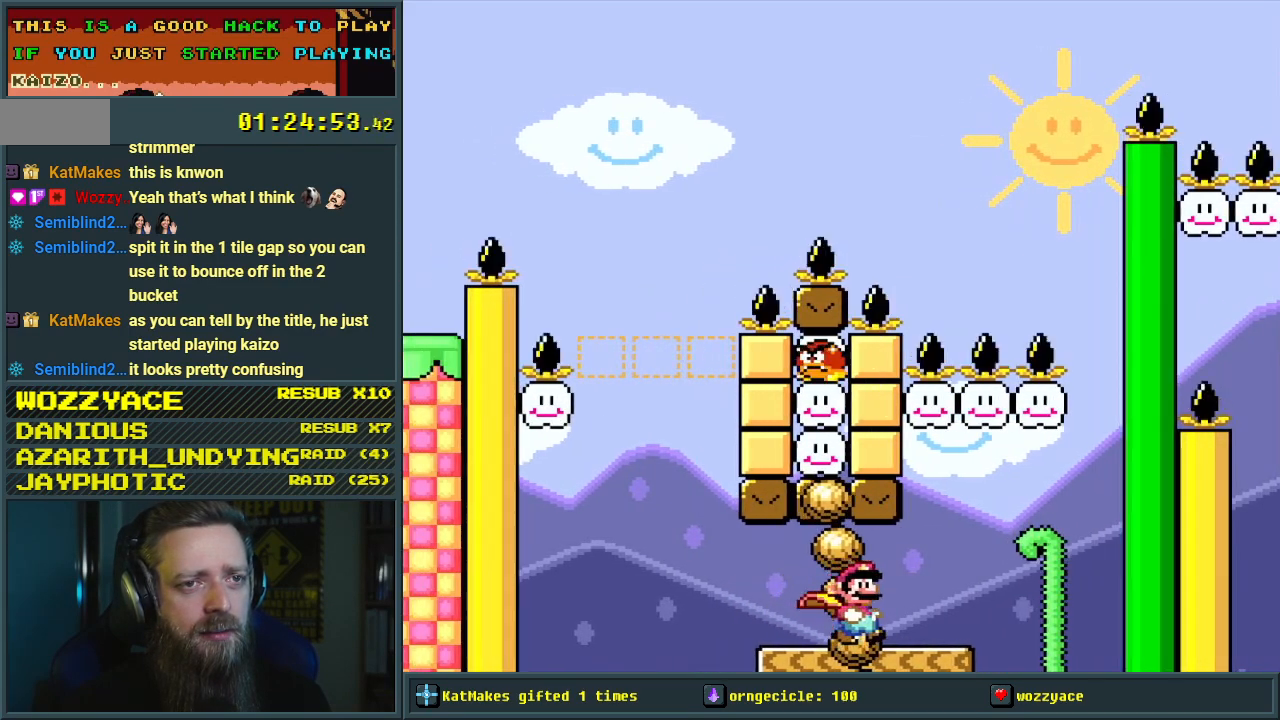
{"buttons": ["Y", "DPAD_LEFT"], "events": [[33, "DPAD_RIGHT", "up"], [183, "DPAD_LEFT", "down"]]}
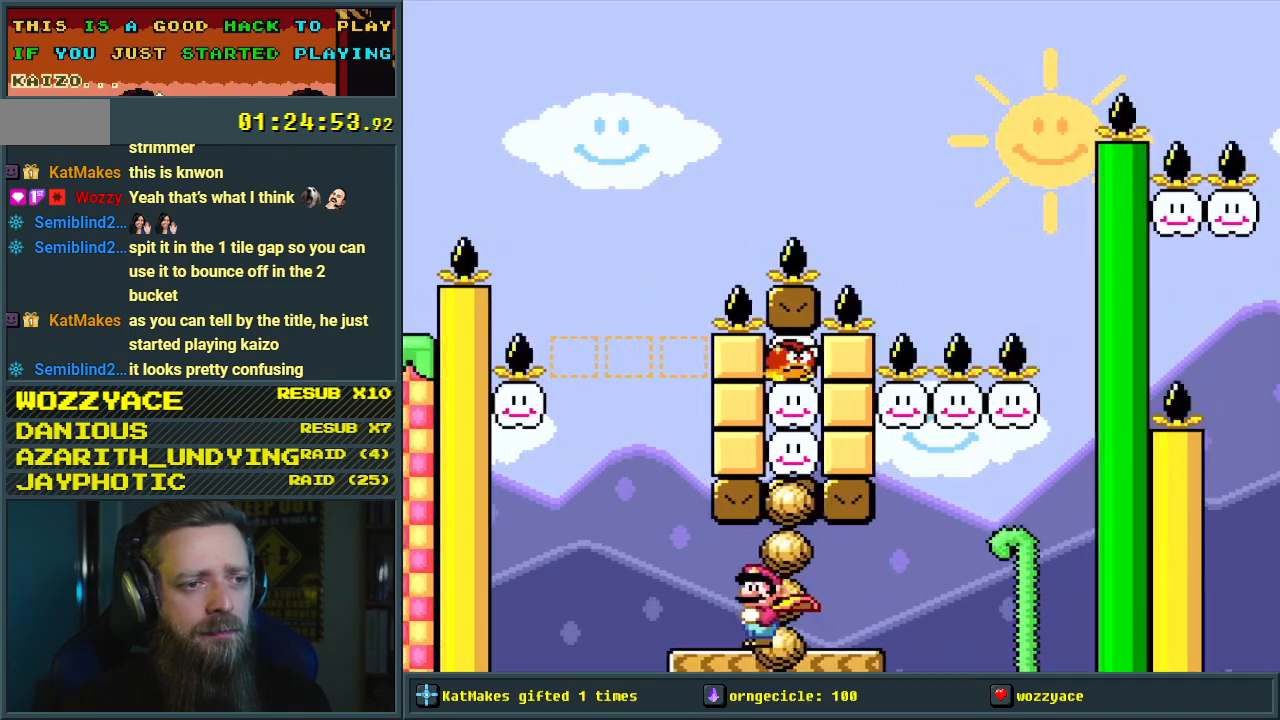
{"buttons": ["Y", "DPAD_RIGHT"], "events": [[67, "DPAD_LEFT", "up"], [283, "DPAD_RIGHT", "down"]]}
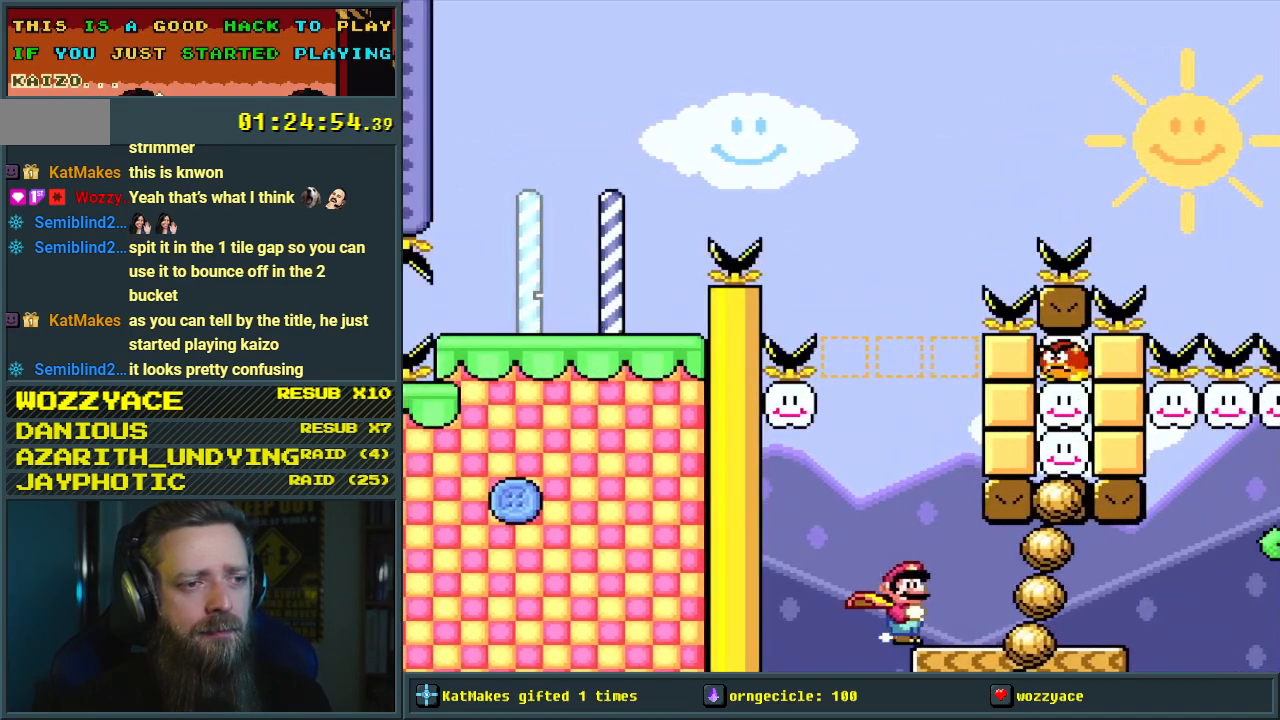
{"buttons": ["Y"], "events": [[17, "DPAD_RIGHT", "up"], [100, "DPAD_RIGHT", "down"], [333, "DPAD_RIGHT", "up"]]}
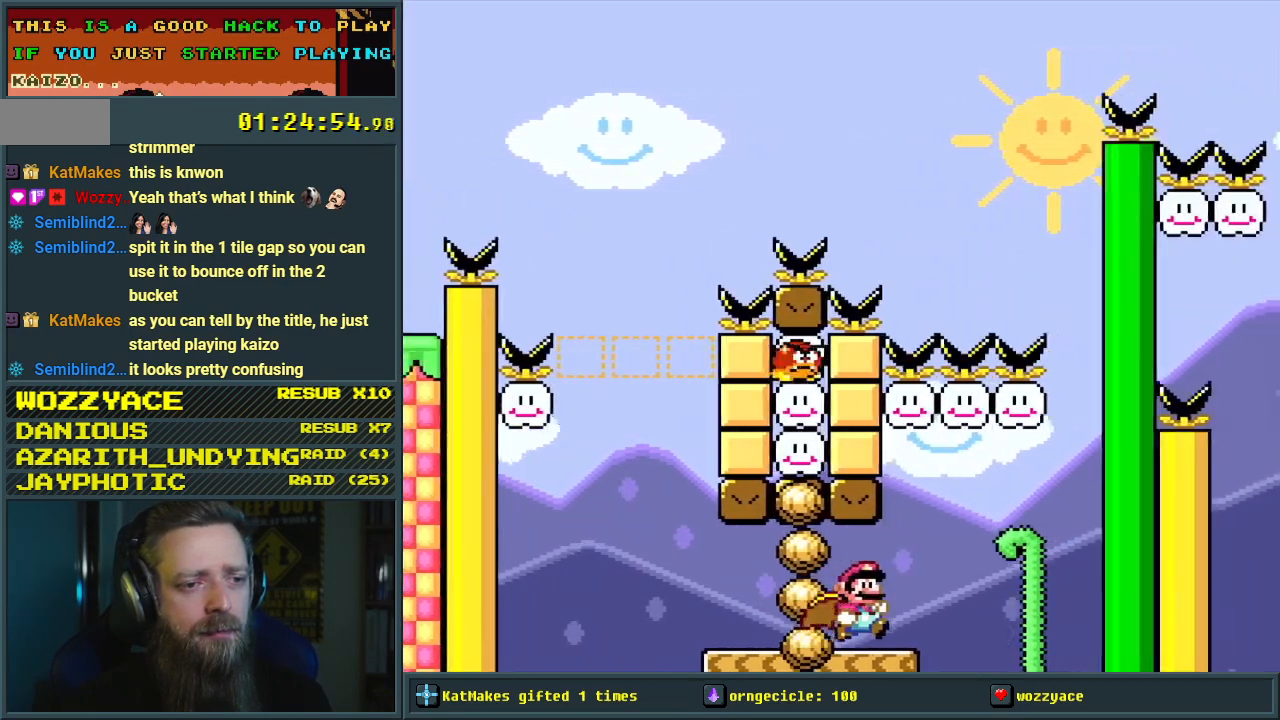
{"buttons": ["Y"], "events": [[250, "DPAD_LEFT", "down"], [400, "DPAD_LEFT", "up"]]}
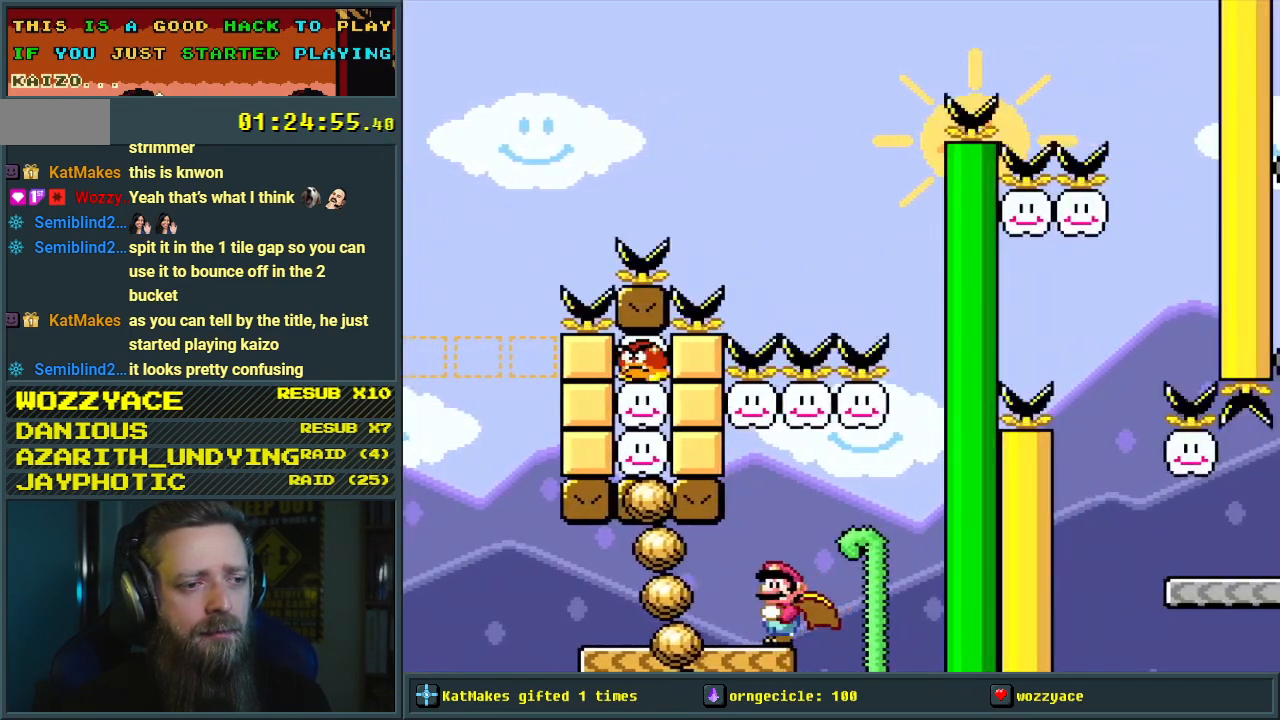
{"buttons": ["Y"], "events": []}
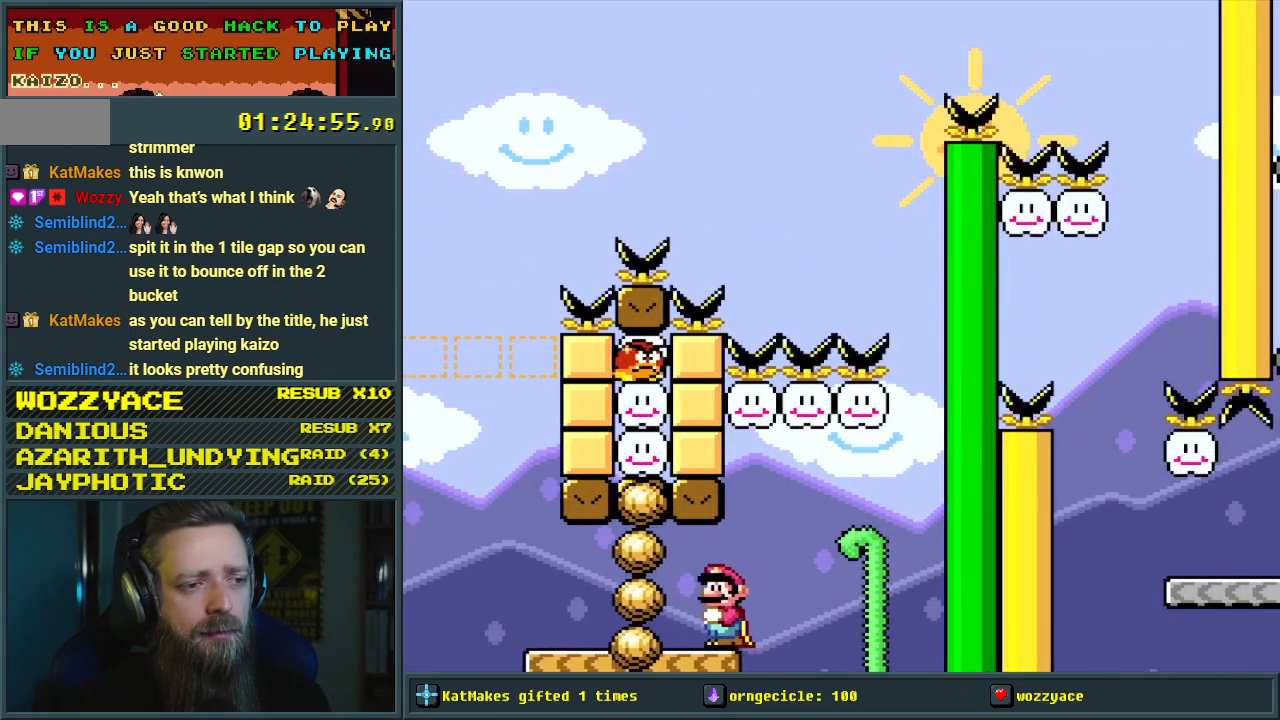
{"buttons": ["Y"], "events": []}
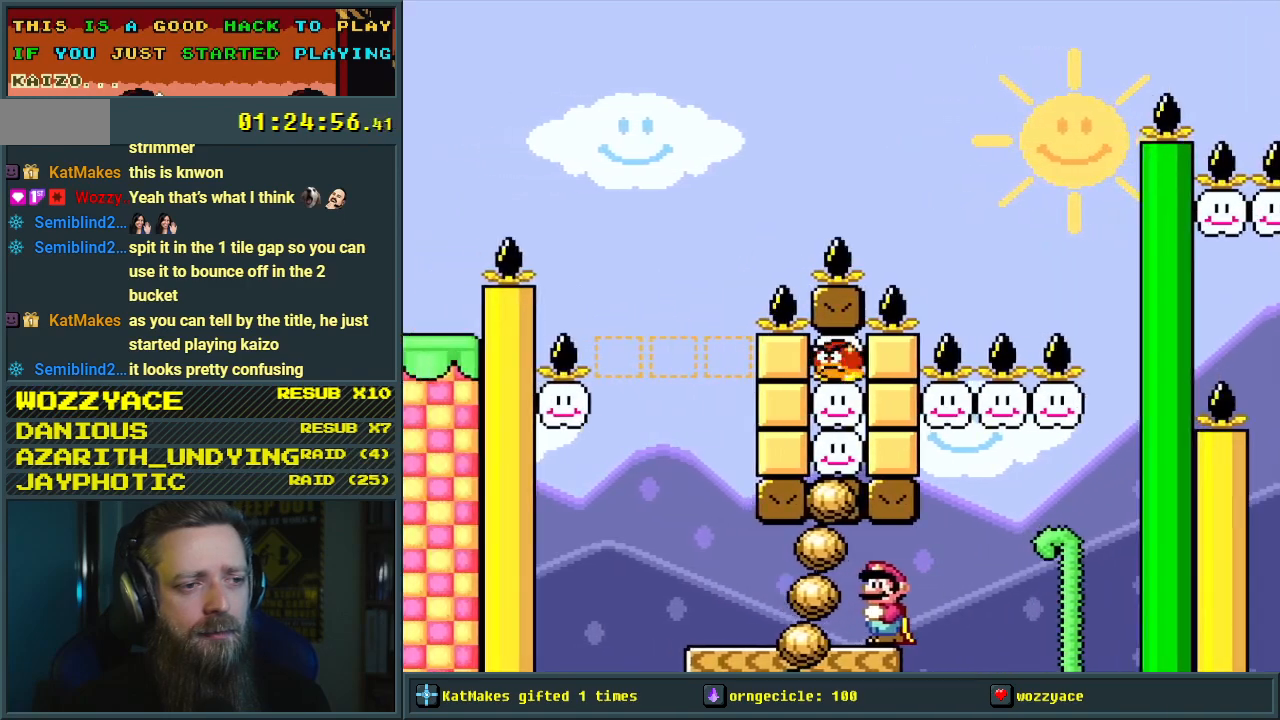
{"buttons": ["Y"], "events": []}
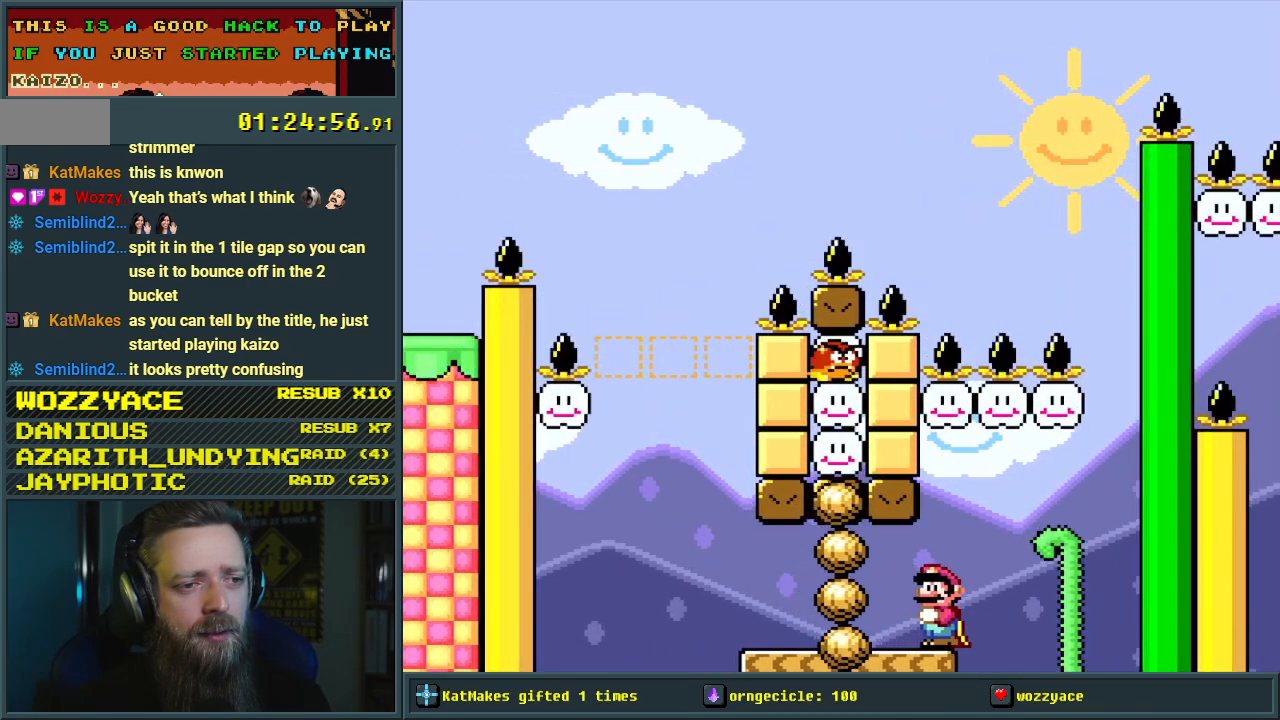
{"buttons": ["Y"], "events": []}
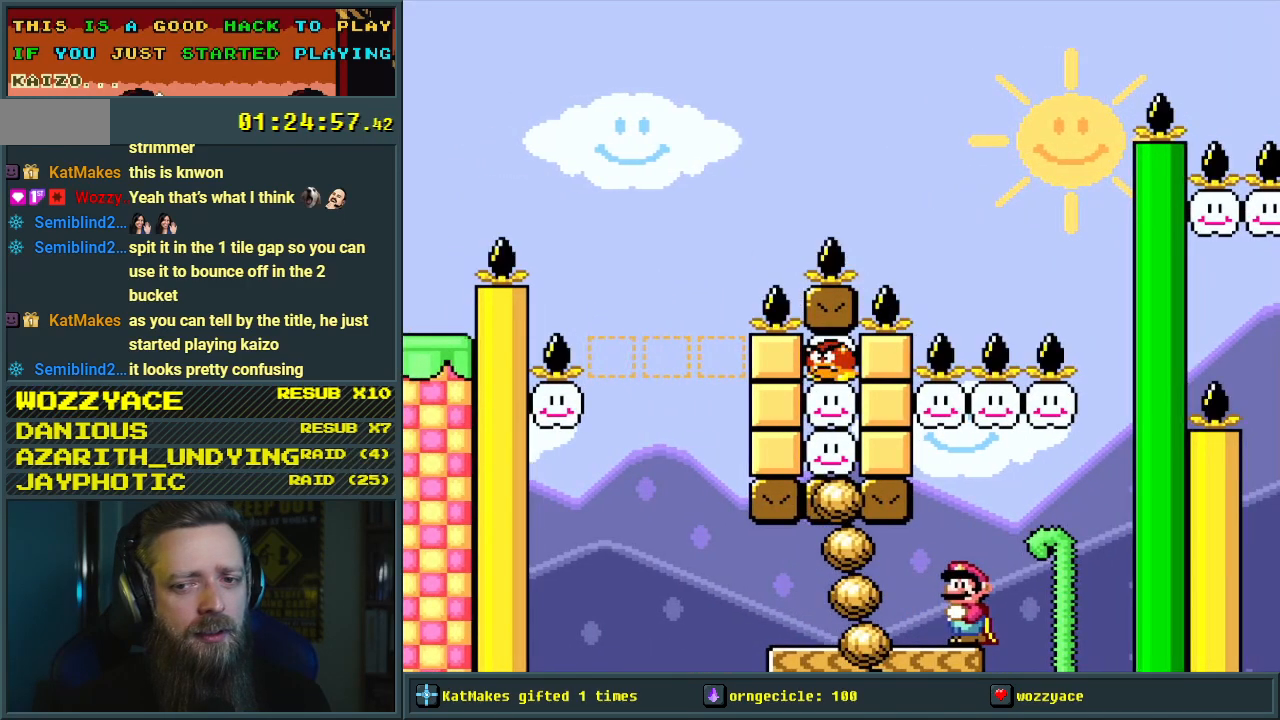
{"buttons": ["Y"], "events": [[333, "DPAD_LEFT", "down"], [433, "DPAD_LEFT", "up"]]}
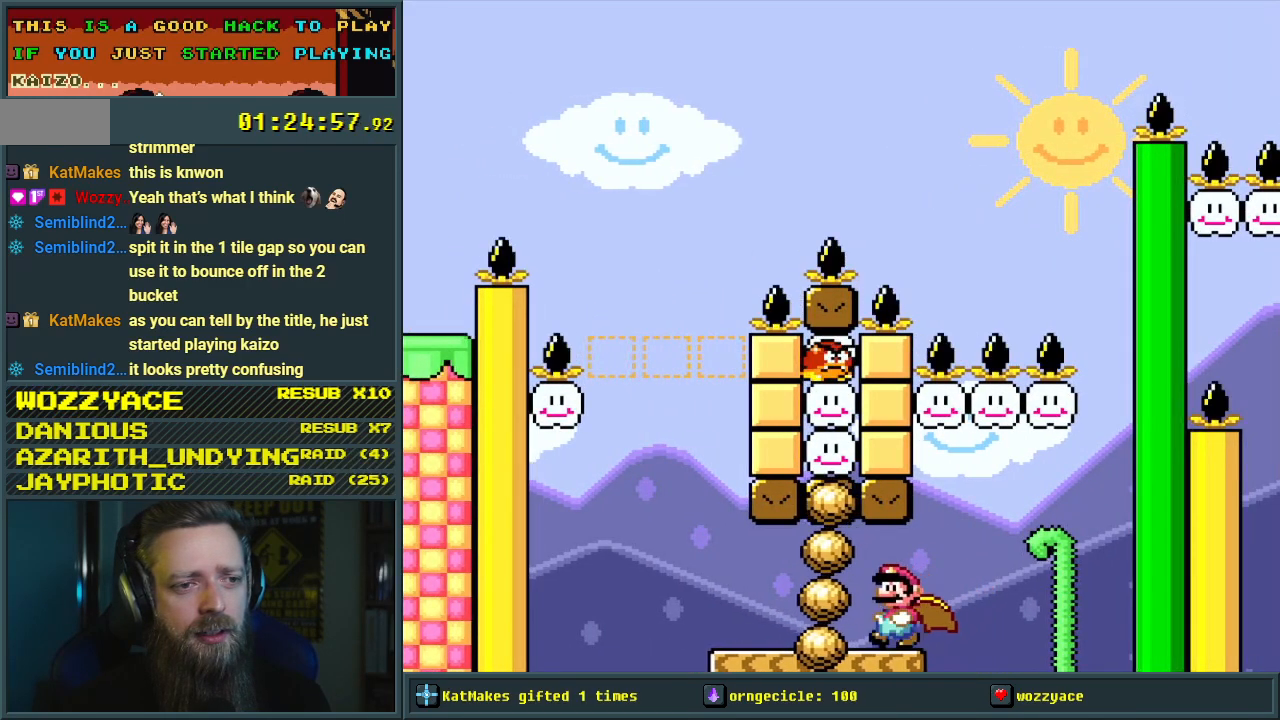
{"buttons": ["Y"], "events": [[217, "DPAD_LEFT", "down"], [383, "DPAD_LEFT", "up"]]}
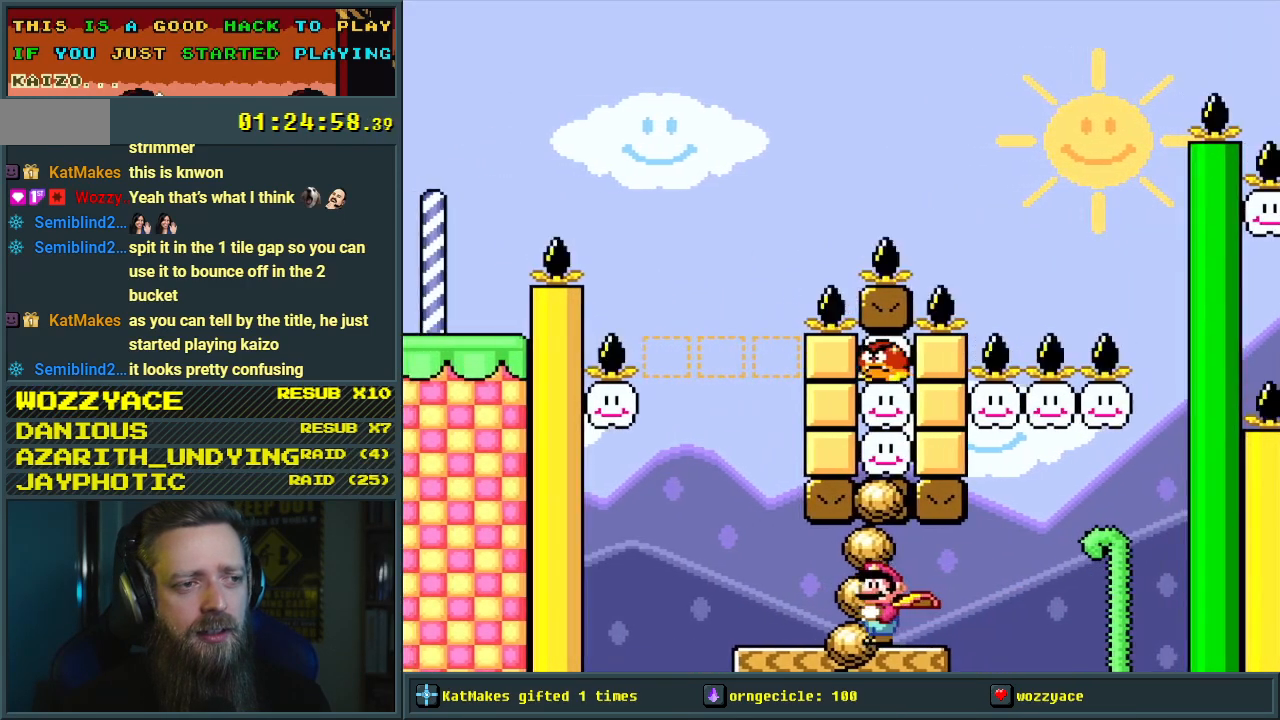
{"buttons": ["Y"], "events": [[333, "DPAD_LEFT", "down"], [467, "DPAD_LEFT", "up"]]}
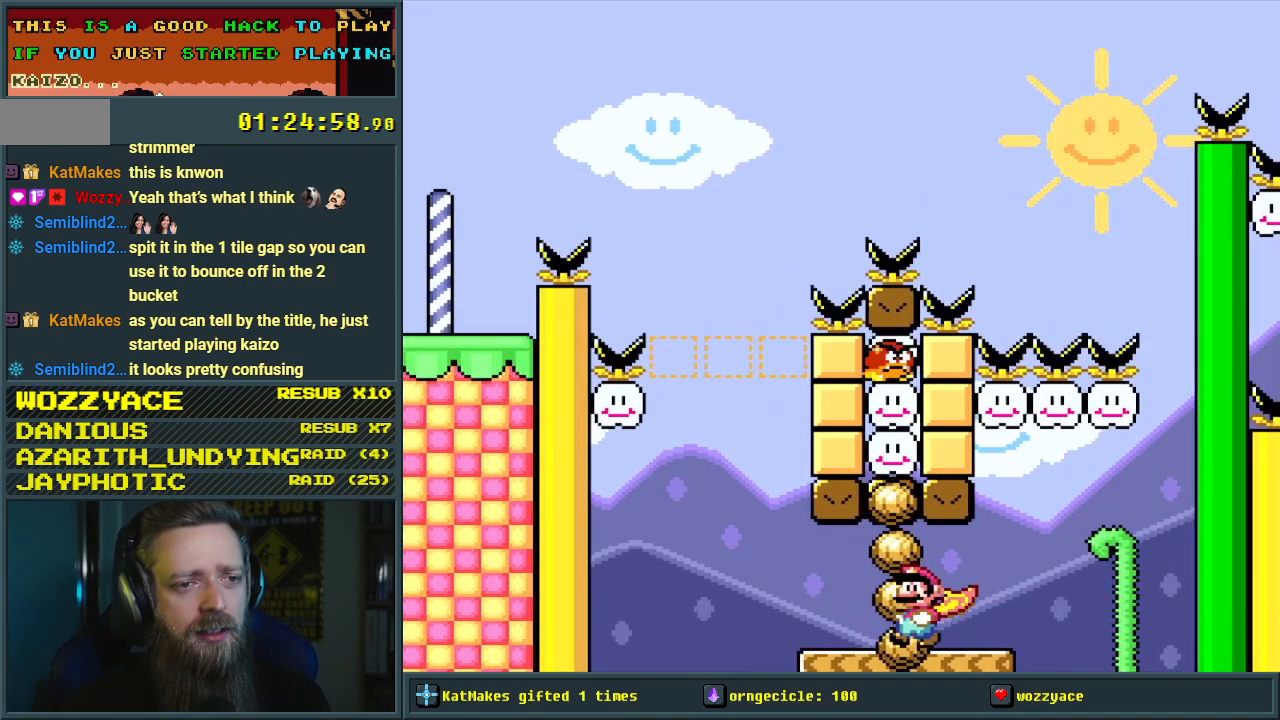
{"buttons": ["Y"], "events": []}
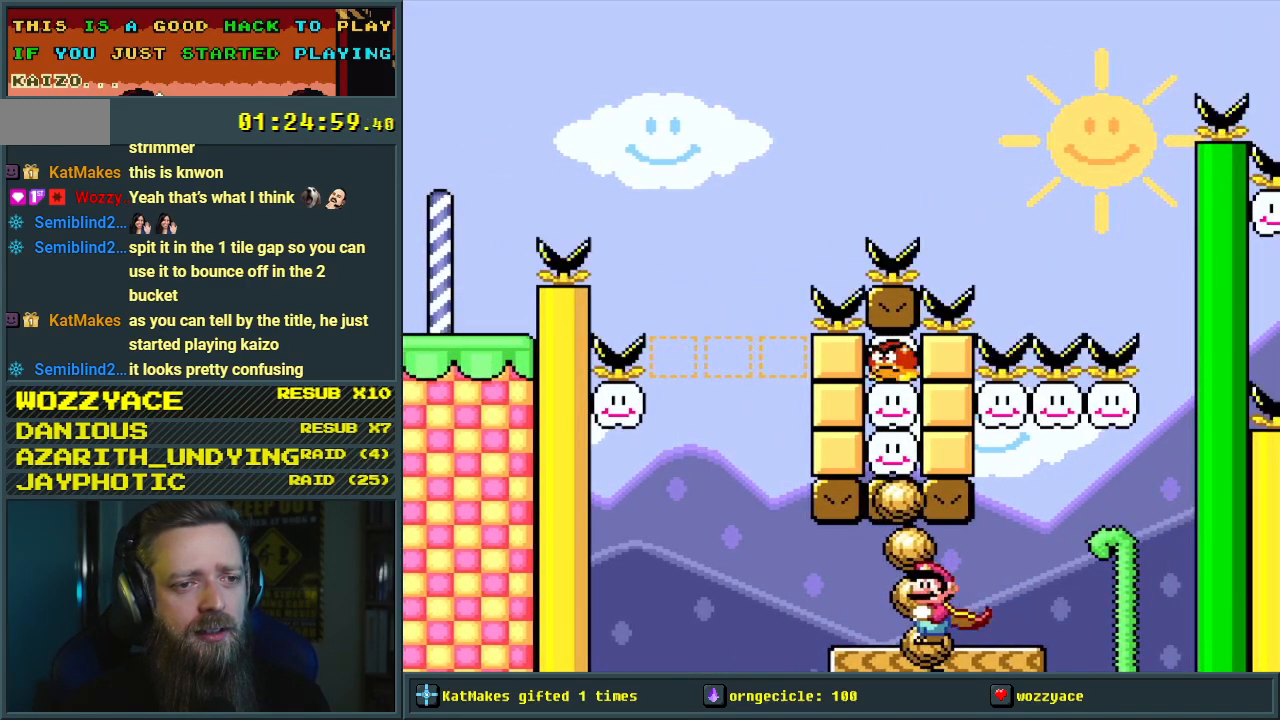
{"buttons": ["Y"], "events": []}
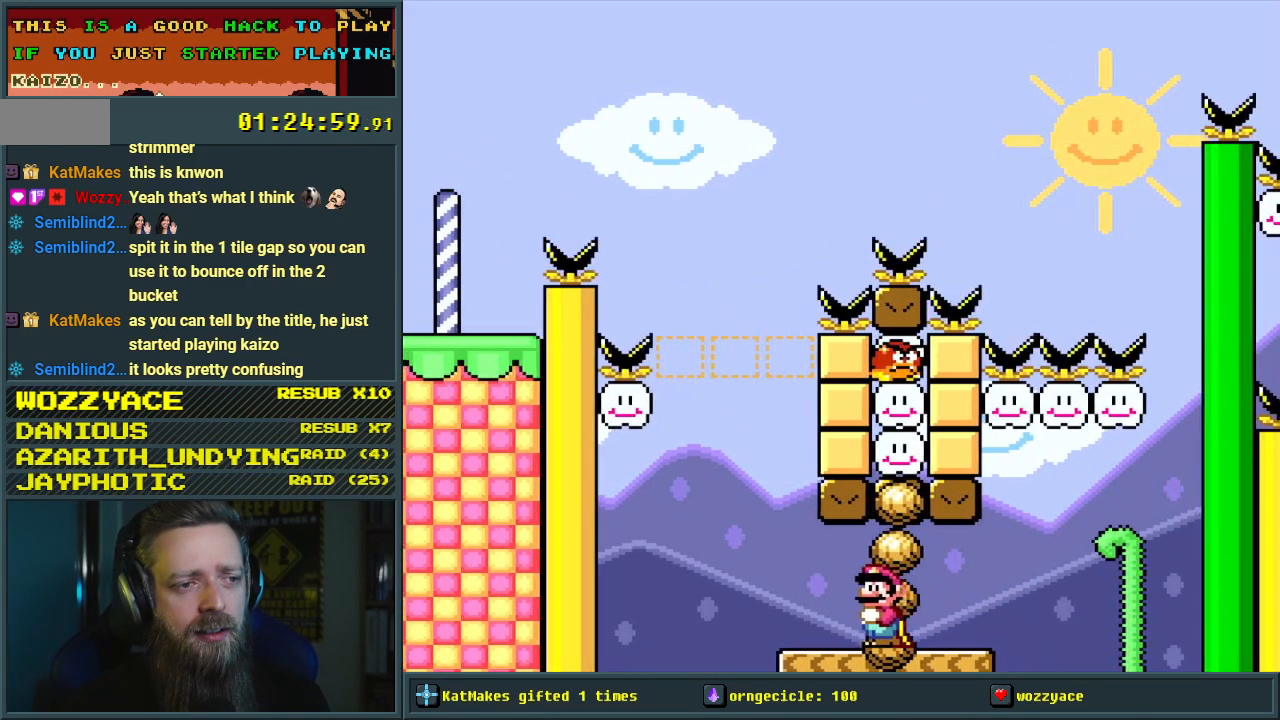
{"buttons": ["Y"], "events": []}
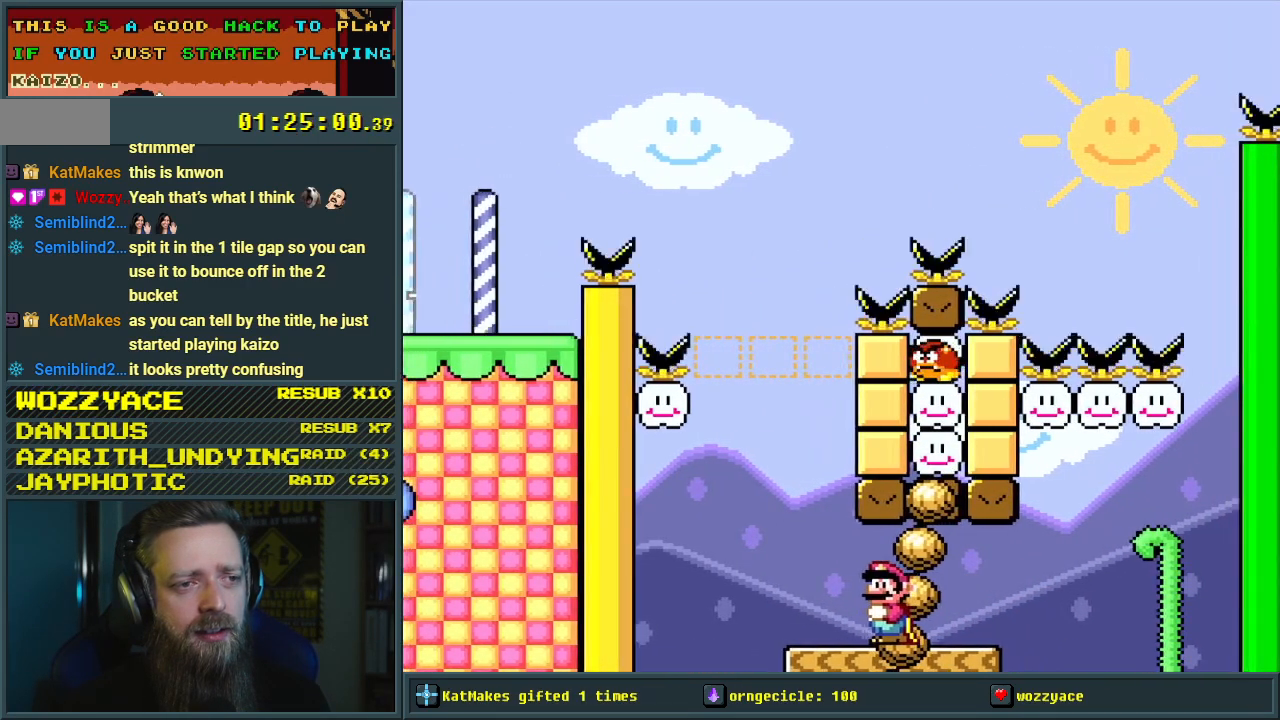
{"buttons": ["Y", "DPAD_RIGHT"], "events": [[417, "DPAD_RIGHT", "down"]]}
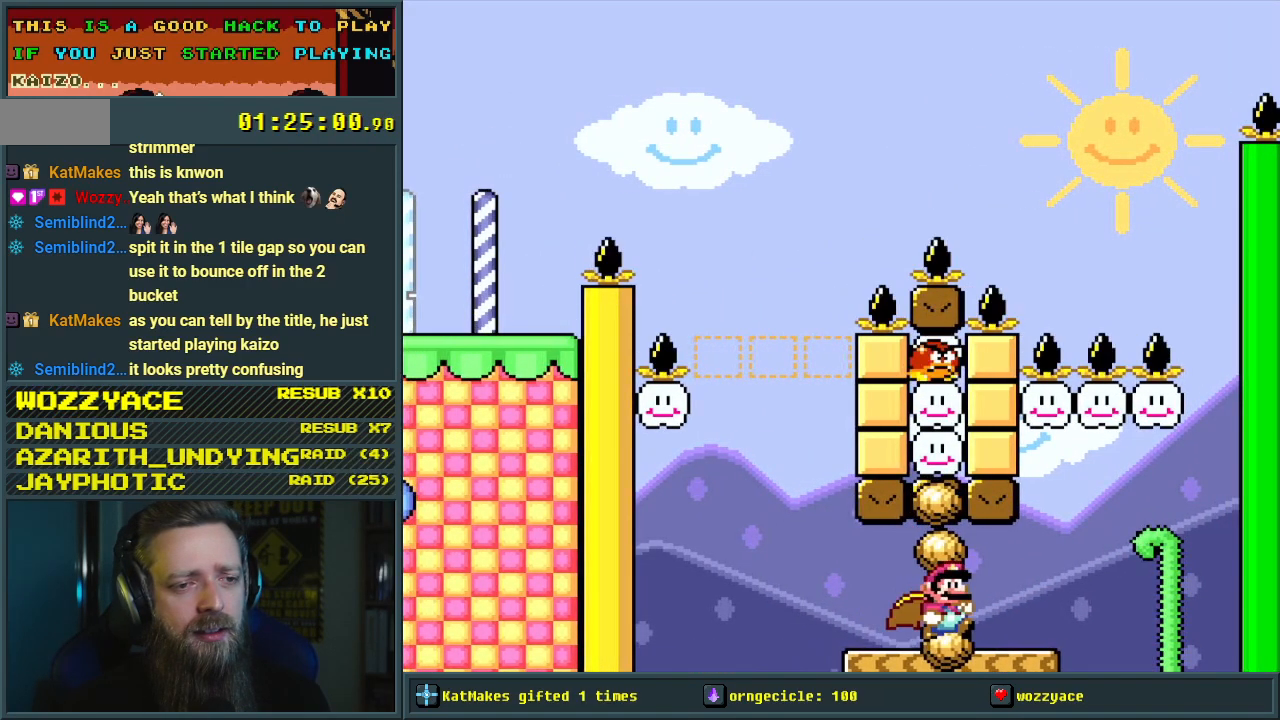
{"buttons": ["Y"], "events": [[67, "DPAD_RIGHT", "up"]]}
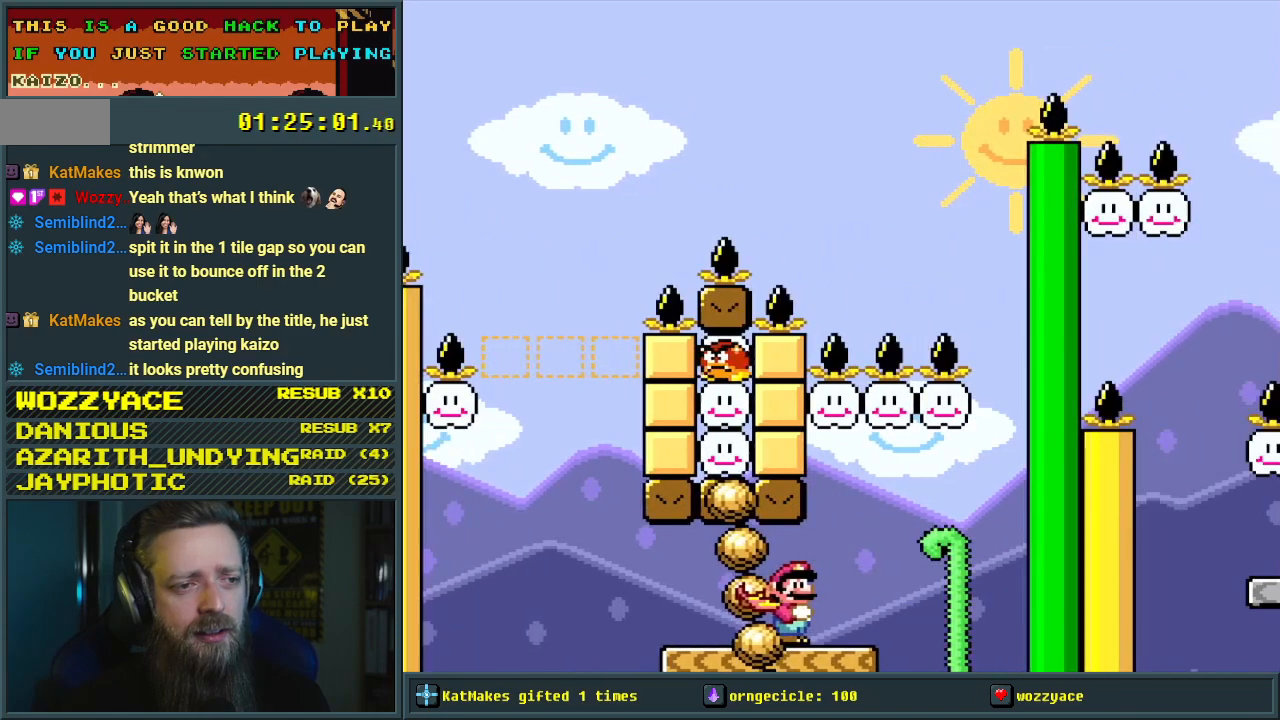
{"buttons": ["Y"], "events": [[50, "DPAD_LEFT", "down"], [300, "DPAD_LEFT", "up"]]}
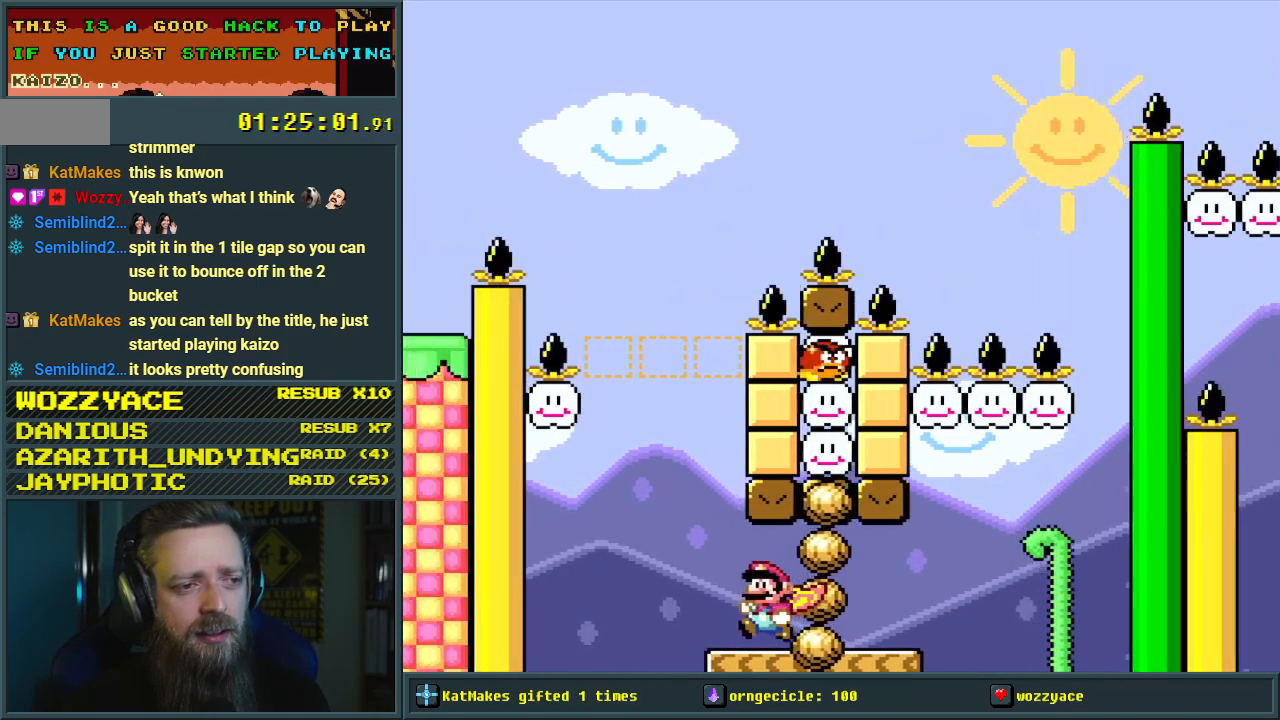
{"buttons": ["Y"], "events": []}
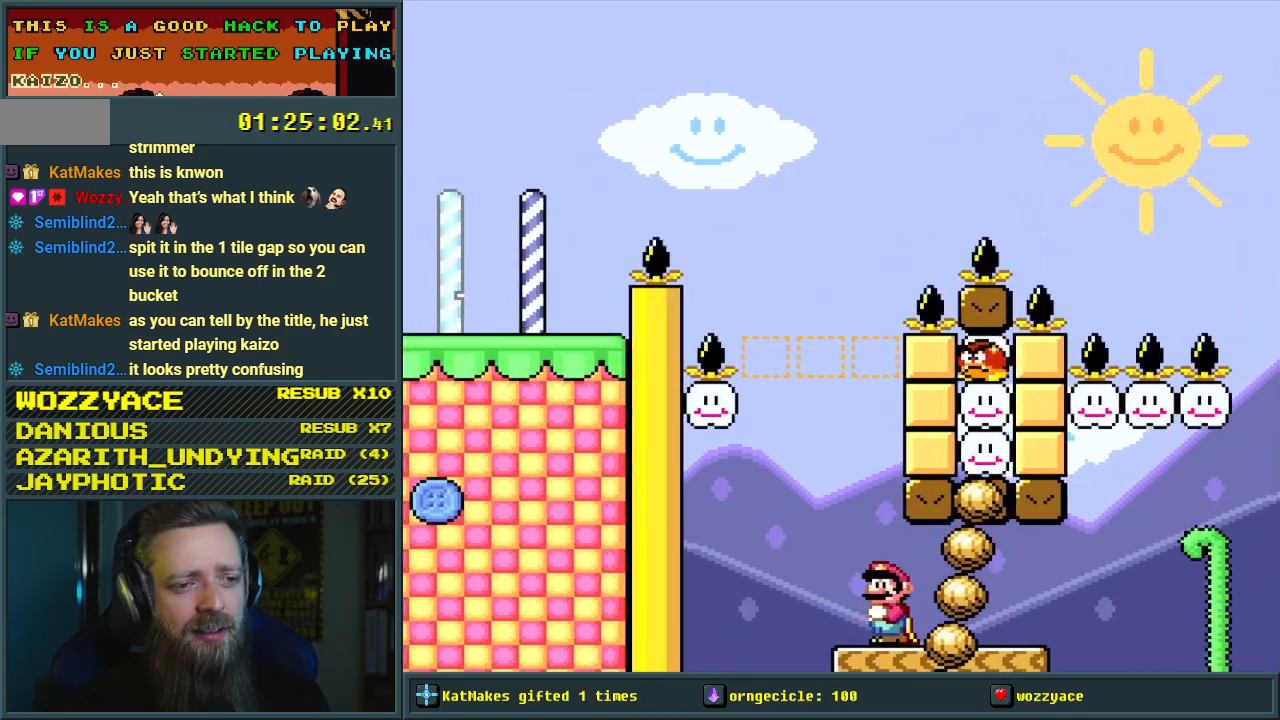
{"buttons": ["Y", "DPAD_RIGHT"], "events": [[167, "DPAD_RIGHT", "down"]]}
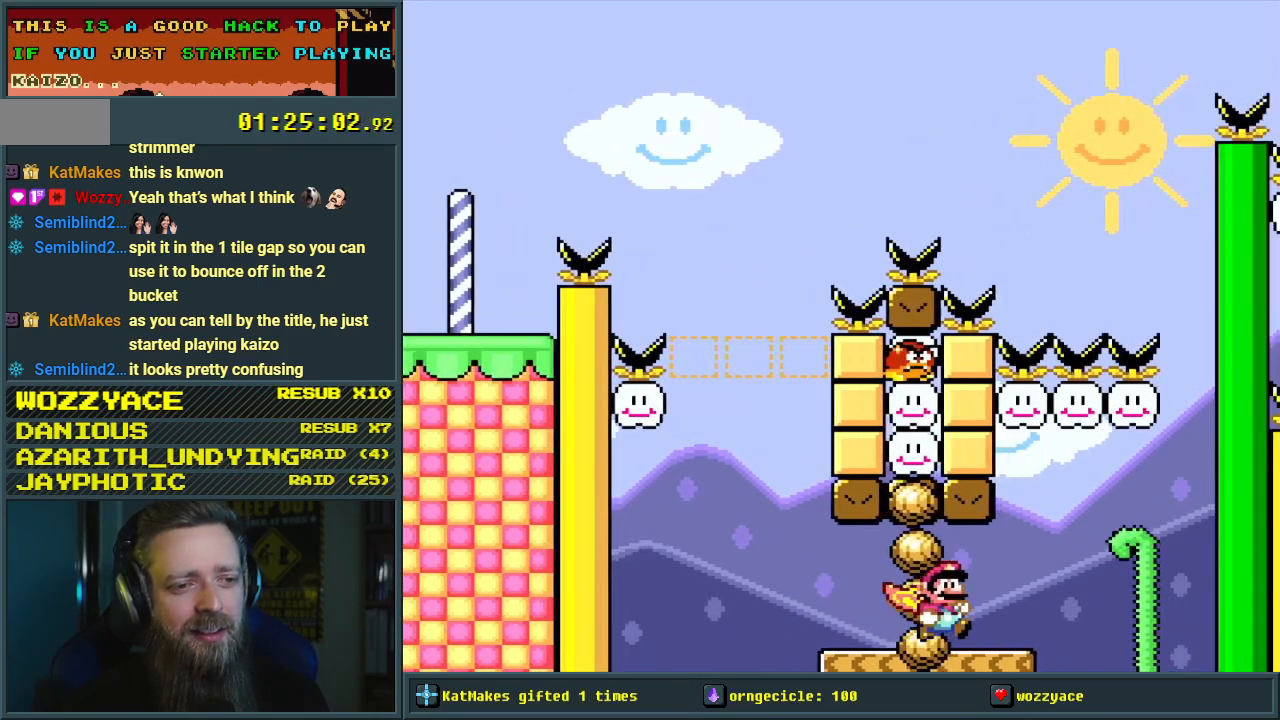
{"buttons": ["B", "Y", "DPAD_LEFT"], "events": [[217, "B", "down"], [317, "DPAD_RIGHT", "up"], [450, "DPAD_LEFT", "down"]]}
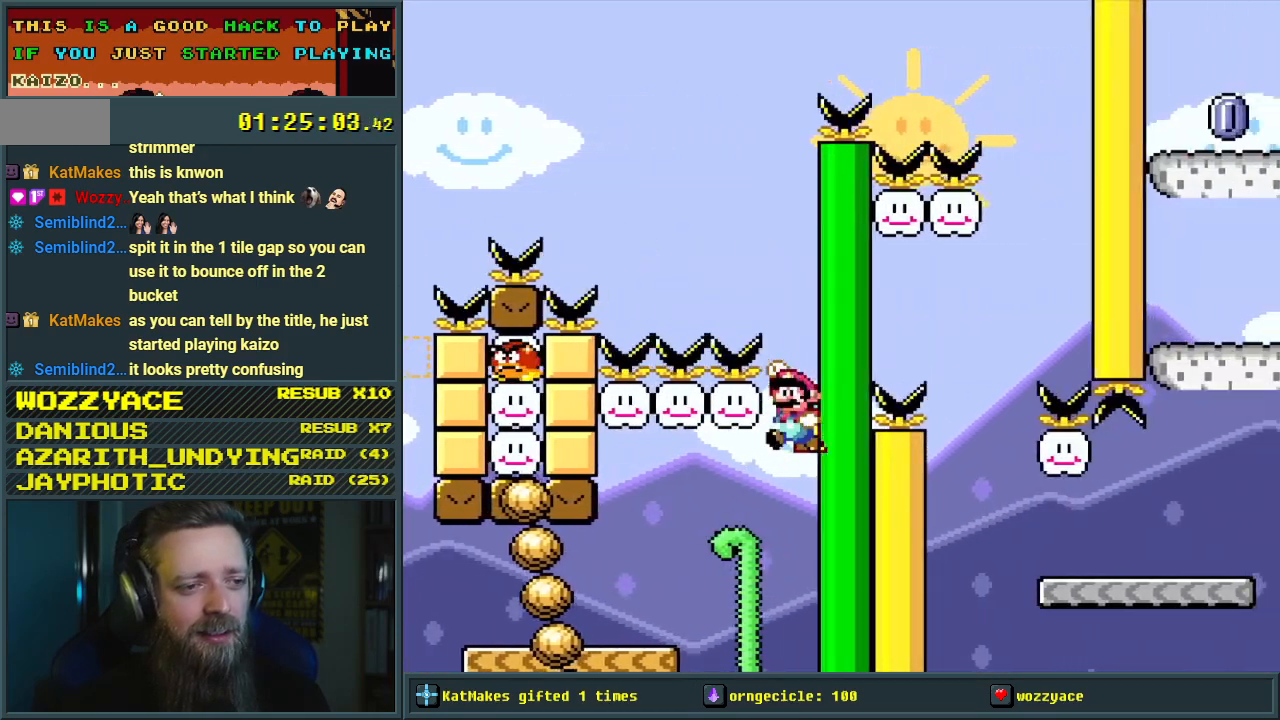
{"buttons": ["B", "Y"], "events": [[133, "DPAD_LEFT", "up"], [200, "DPAD_RIGHT", "down"], [383, "DPAD_RIGHT", "up"]]}
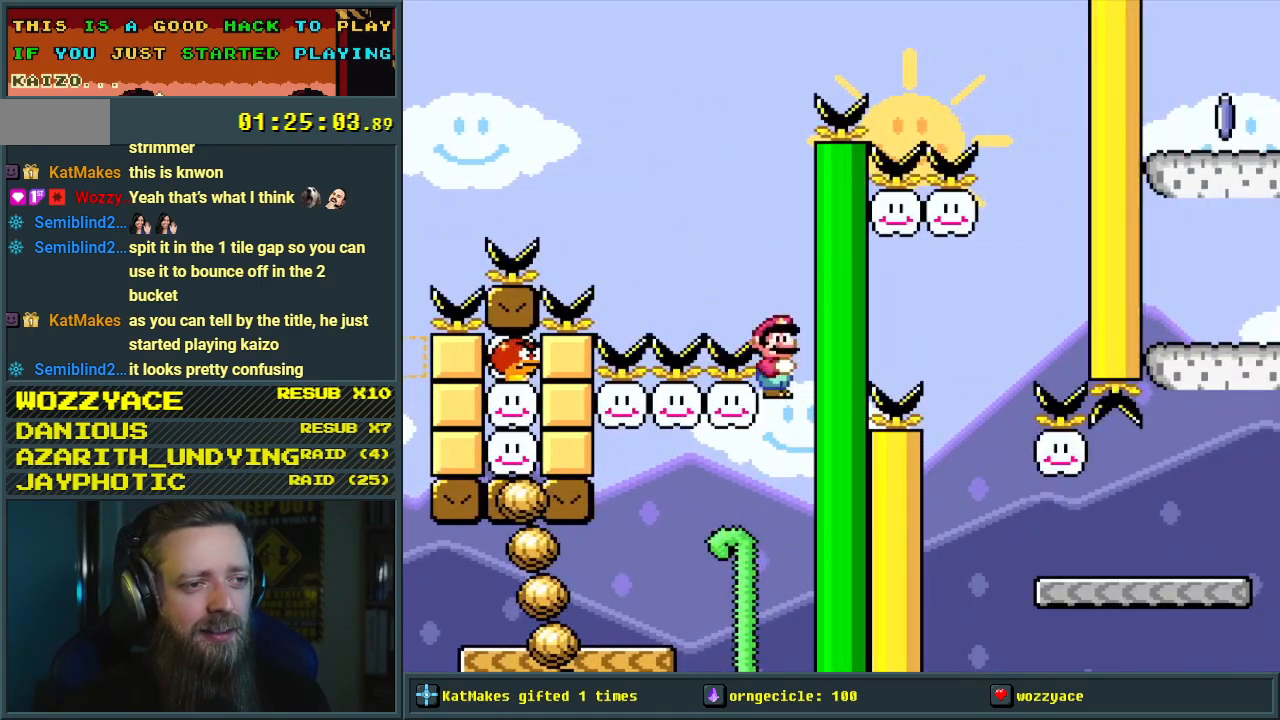
{"buttons": ["B", "Y", "DPAD_LEFT"], "events": [[200, "DPAD_LEFT", "down"]]}
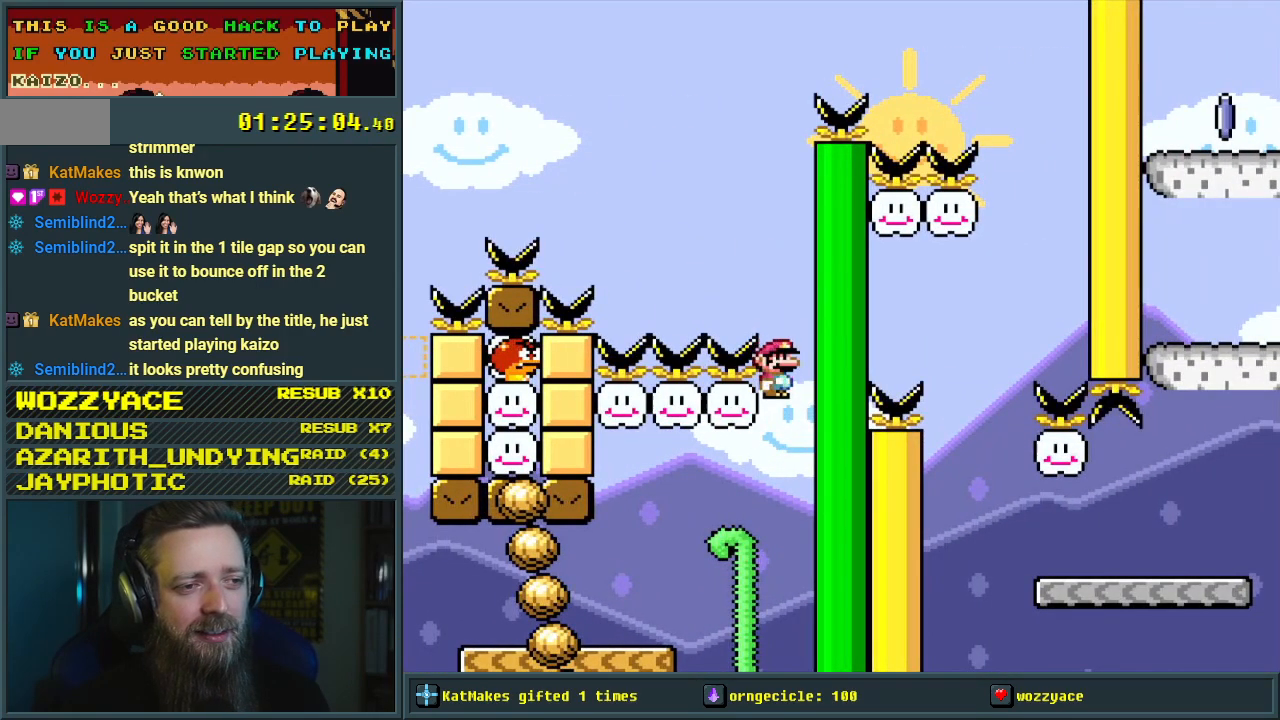
{"buttons": ["B", "Y", "DPAD_LEFT"], "events": []}
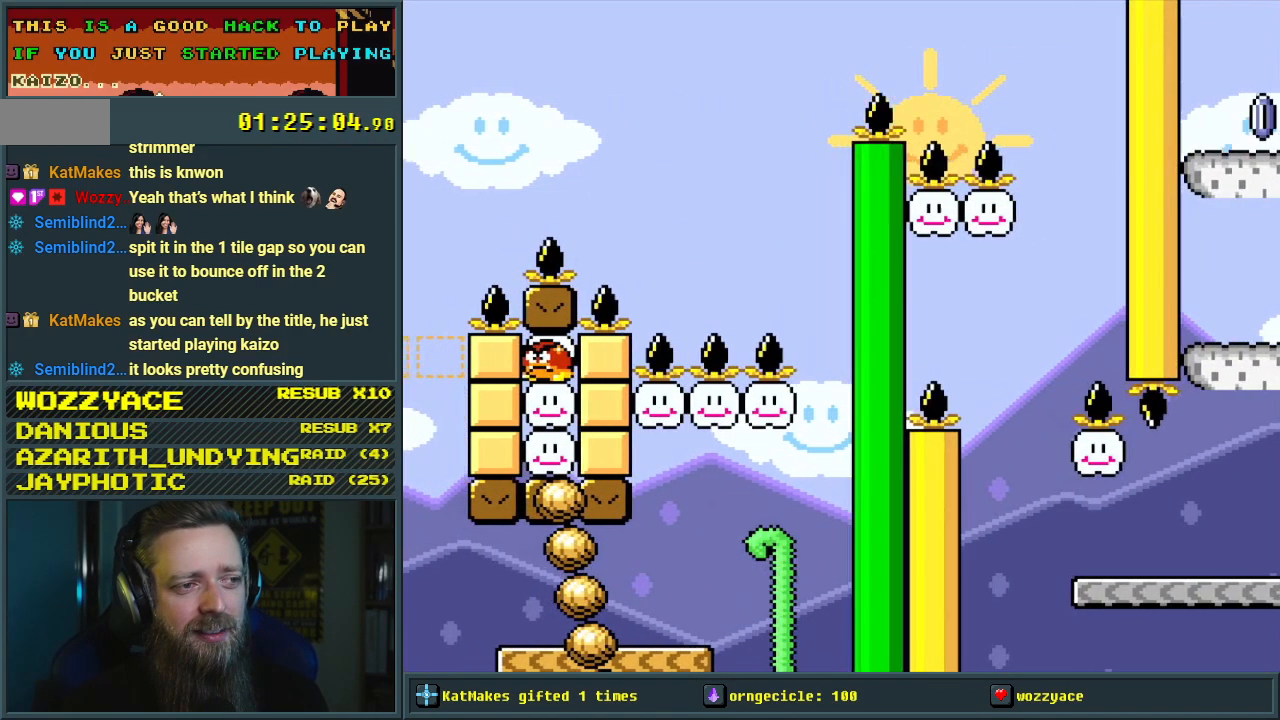
{"buttons": ["Y"], "events": [[283, "DPAD_LEFT", "up"], [333, "DPAD_LEFT", "down"], [417, "DPAD_LEFT", "up"], [450, "B", "up"]]}
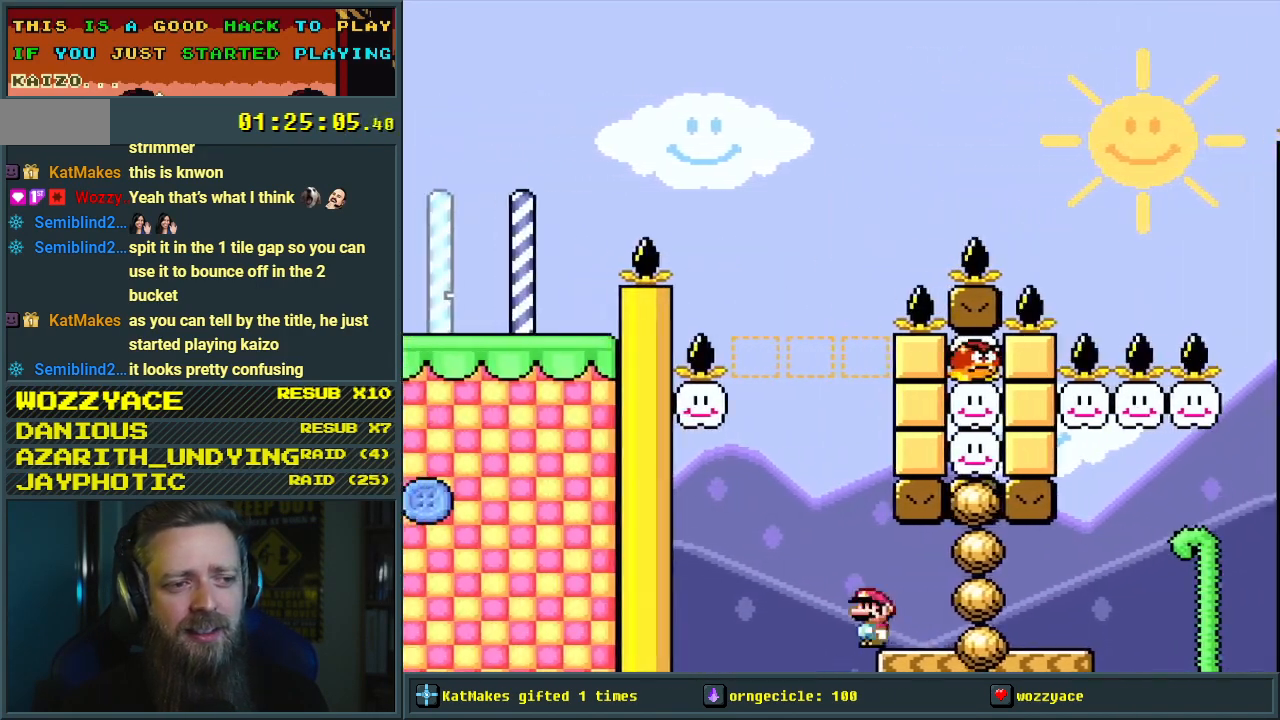
{"buttons": ["A"], "events": [[350, "Y", "up"], [467, "A", "down"]]}
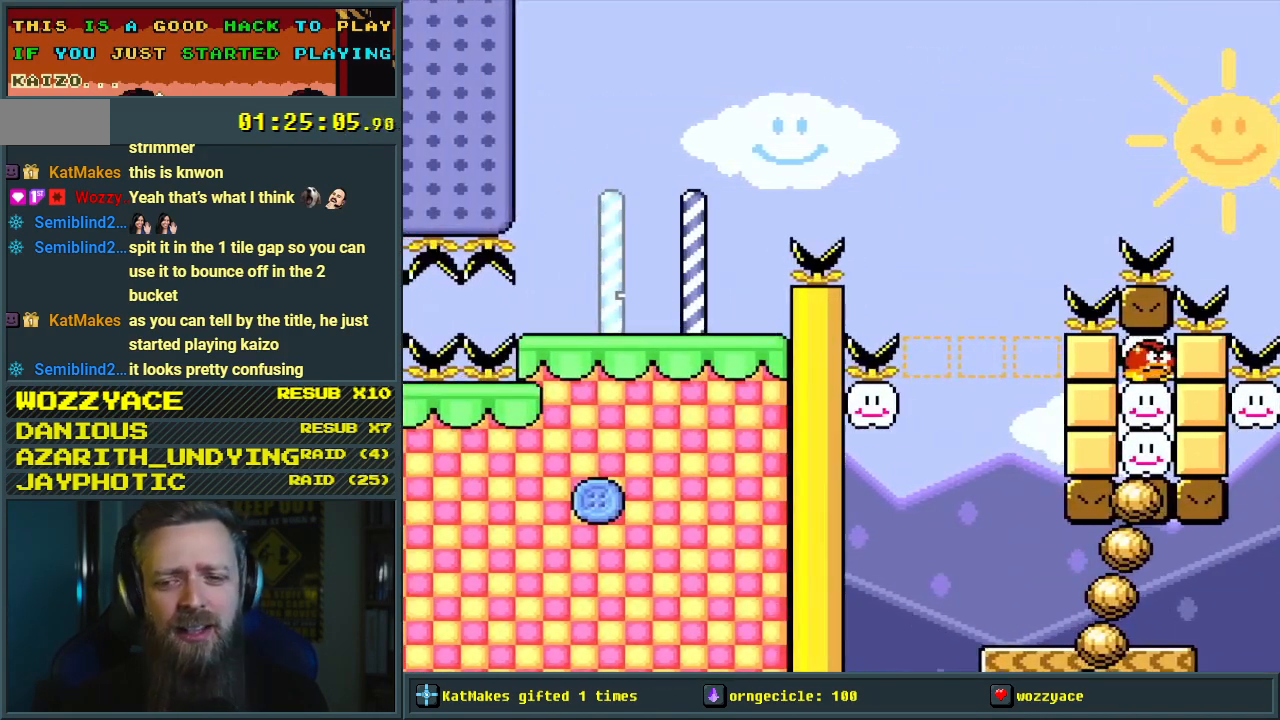
{"buttons": [], "events": [[83, "A", "up"], [183, "A", "down"], [267, "A", "up"], [333, "A", "down"], [500, "A", "up"]]}
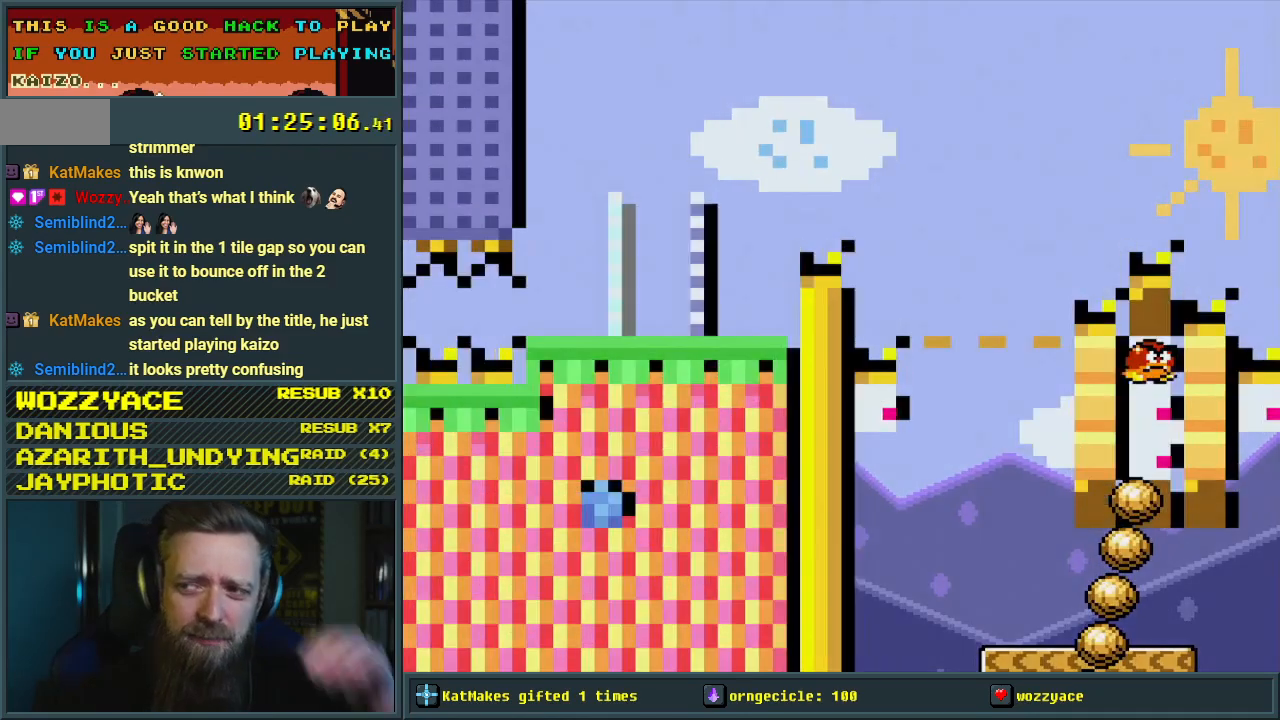
{"buttons": [], "events": []}
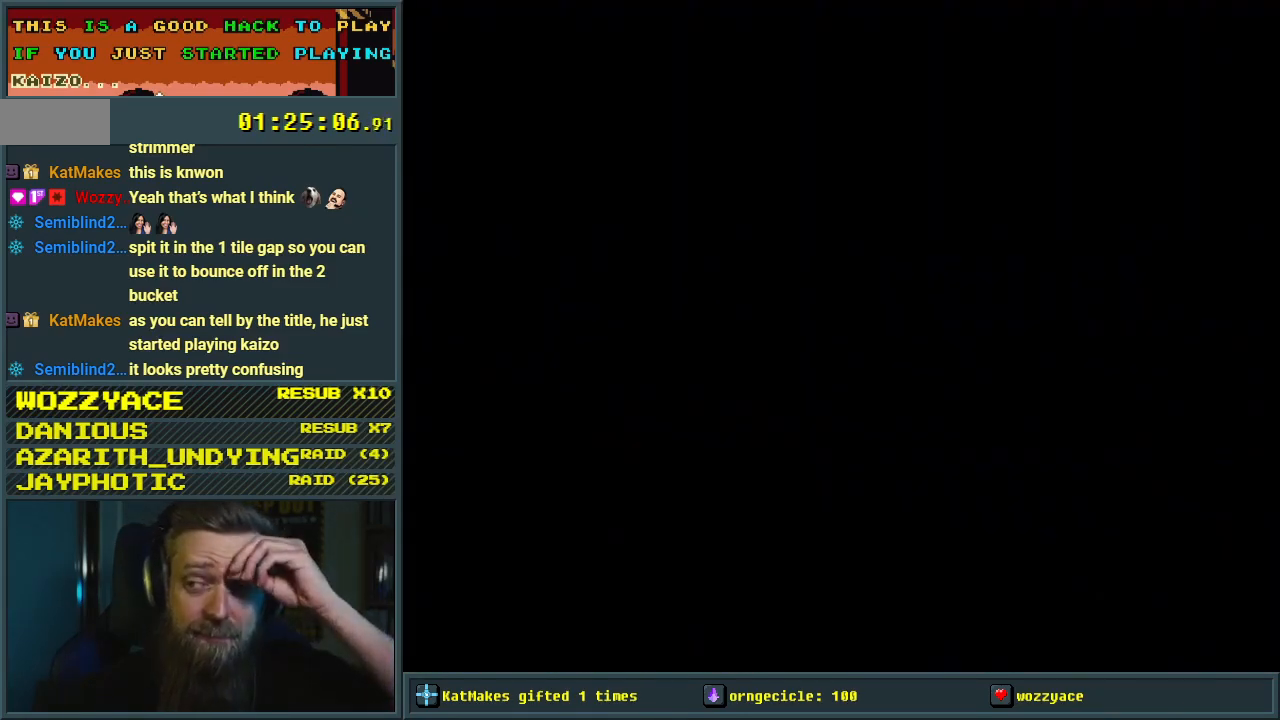
{"buttons": [], "events": []}